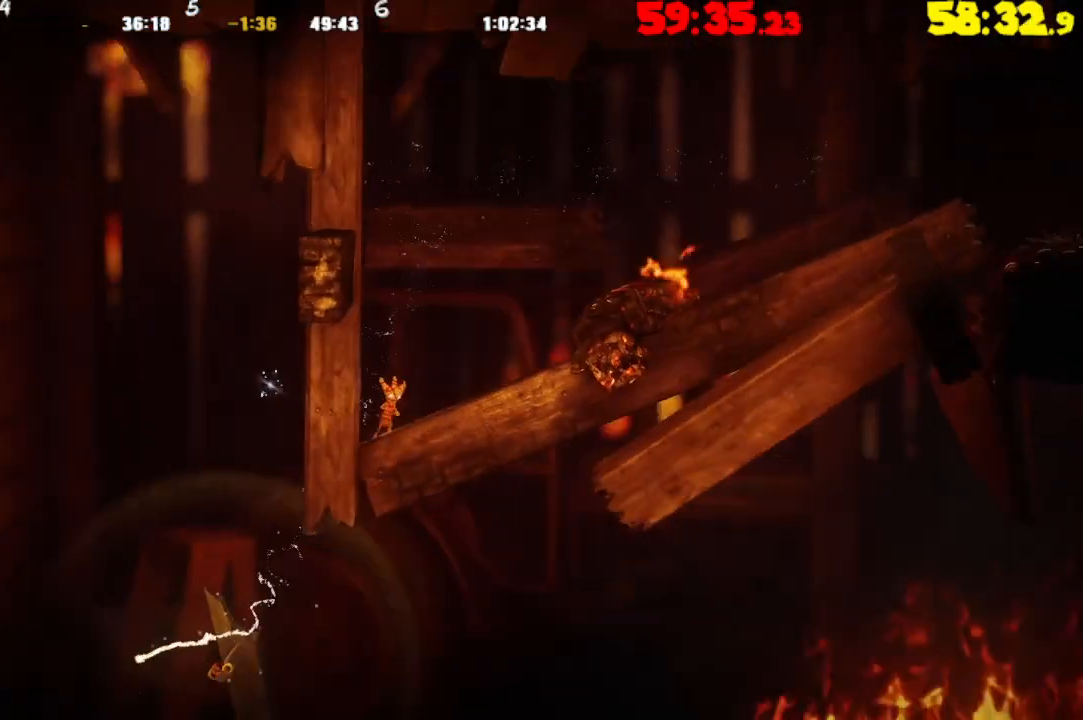
Gameplay with a controller (PlayStation layout); each line is a JSON object with the inputs held at the frame after it. "events" lists button and stick changes between this image and that frame as [ms after this image, input, new state], when the widget could be followed in between.
{"buttons": [], "left_stick": "center", "right_stick": "center", "events": [[100, "left_stick", "center"]]}
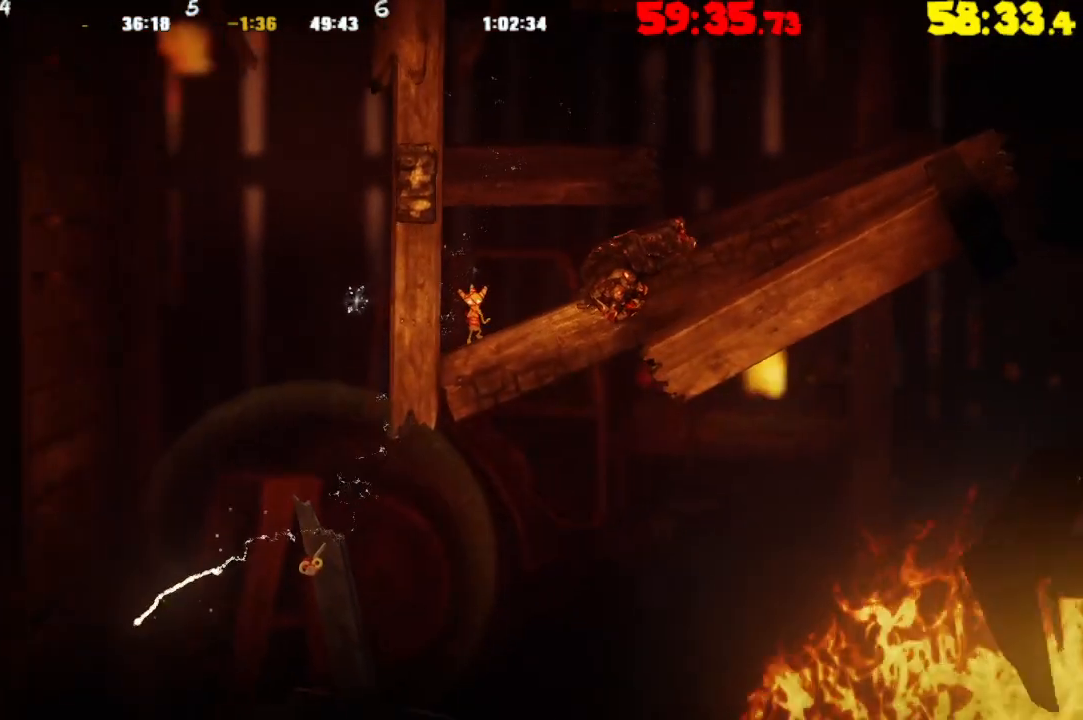
{"buttons": ["CROSS"], "left_stick": "center", "right_stick": "center", "events": [[200, "CROSS", "down"]]}
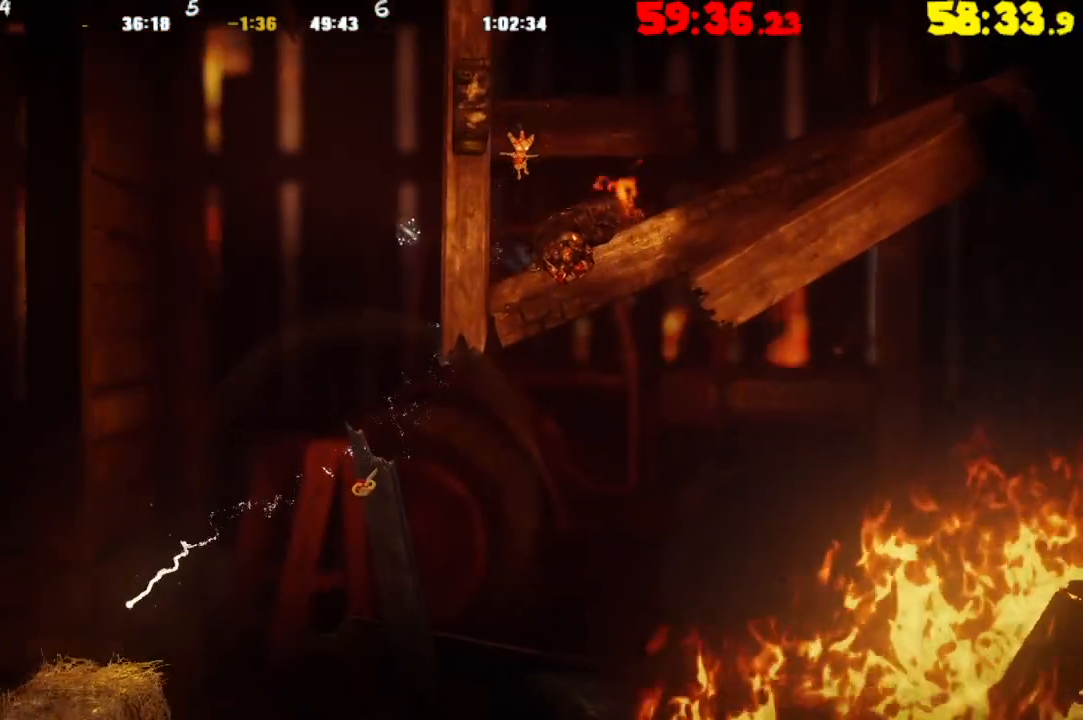
{"buttons": ["TRIANGLE"], "left_stick": "center", "right_stick": "center", "events": [[17, "CROSS", "up"], [100, "TRIANGLE", "down"], [183, "TRIANGLE", "up"], [233, "TRIANGLE", "down"]]}
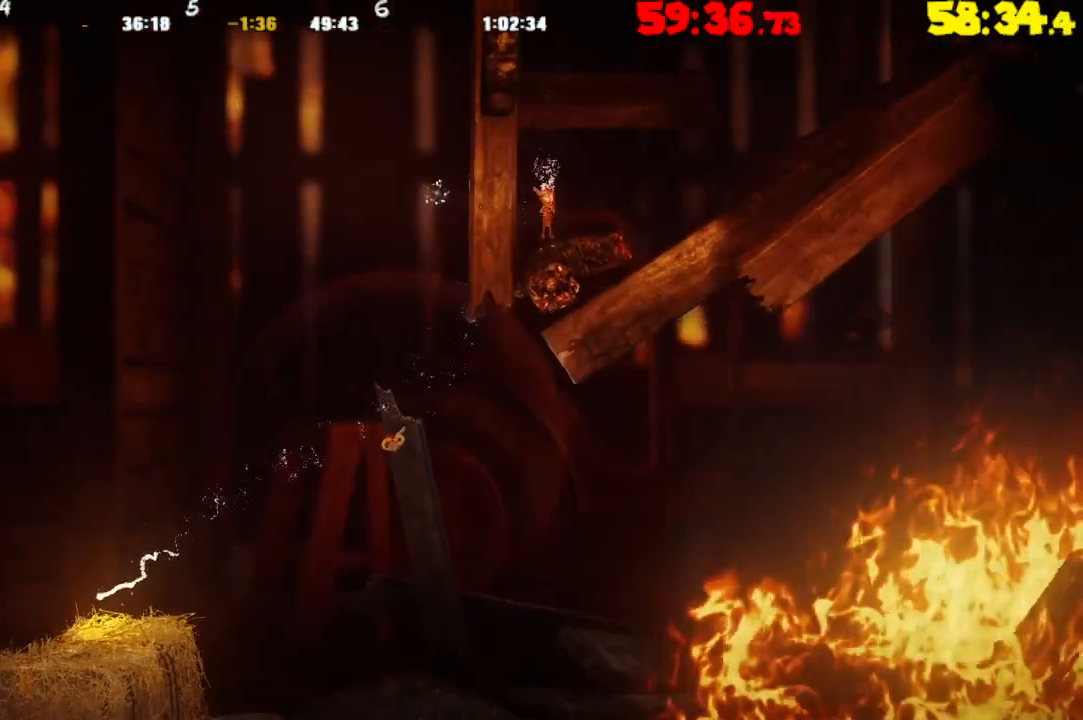
{"buttons": ["R2"], "left_stick": "left", "right_stick": "center", "events": [[117, "TRIANGLE", "up"], [417, "left_stick", "left"], [433, "R2", "down"]]}
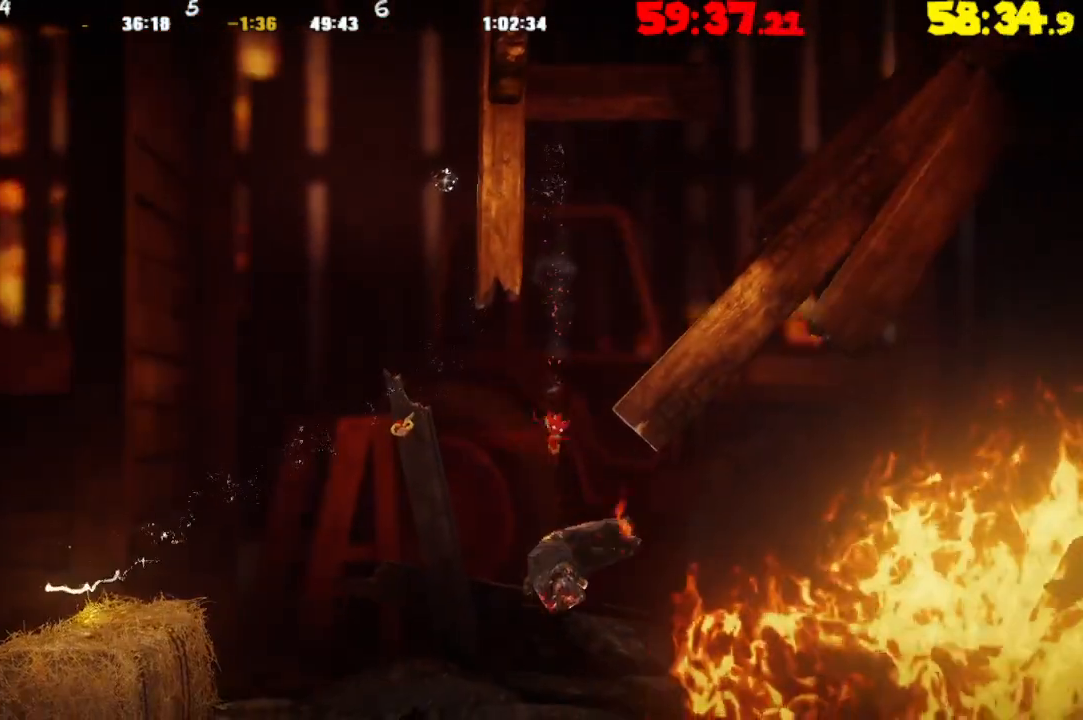
{"buttons": [], "left_stick": "left", "right_stick": "center", "events": [[483, "R2", "up"]]}
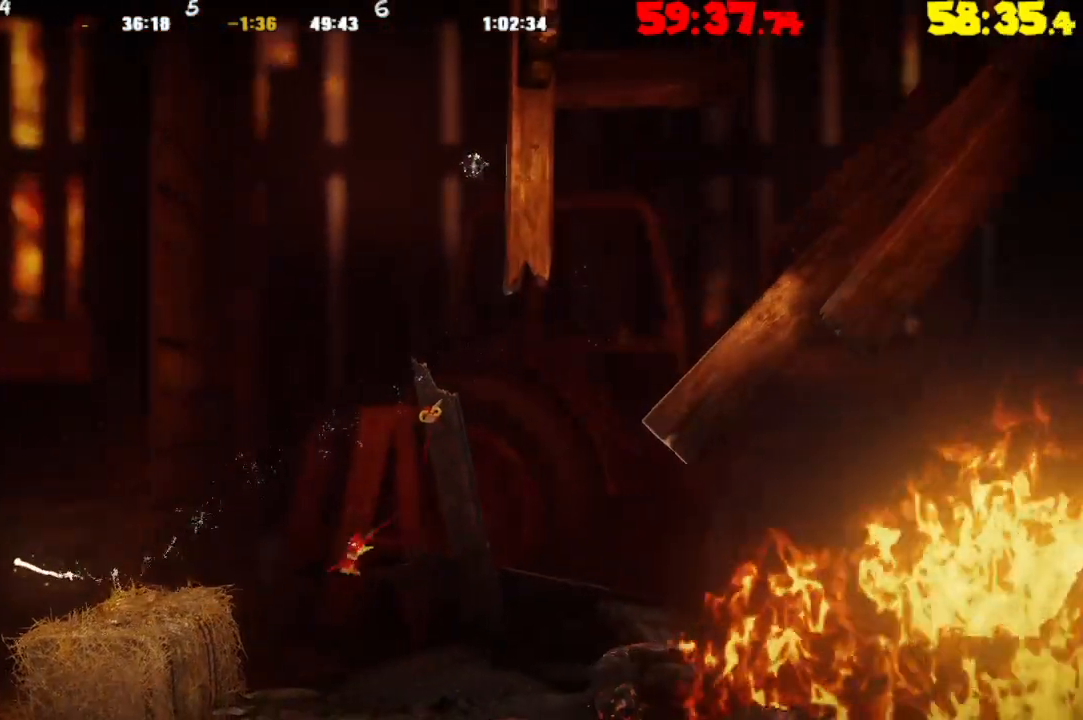
{"buttons": [], "left_stick": "left", "right_stick": "center", "events": []}
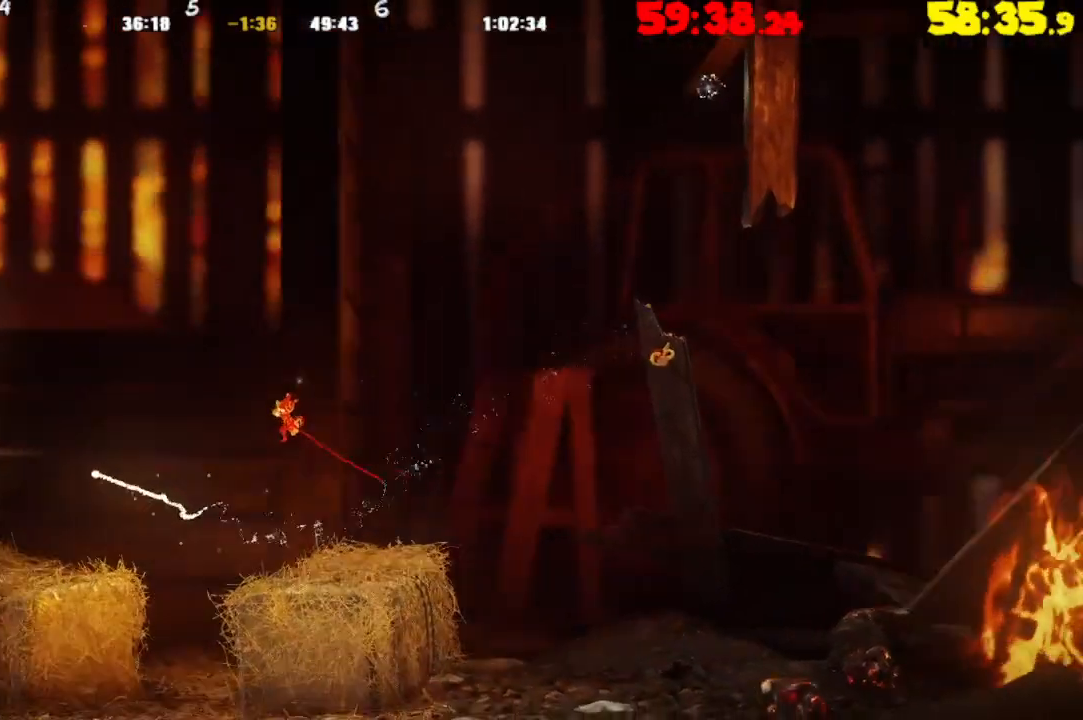
{"buttons": [], "left_stick": "left", "right_stick": "center", "events": []}
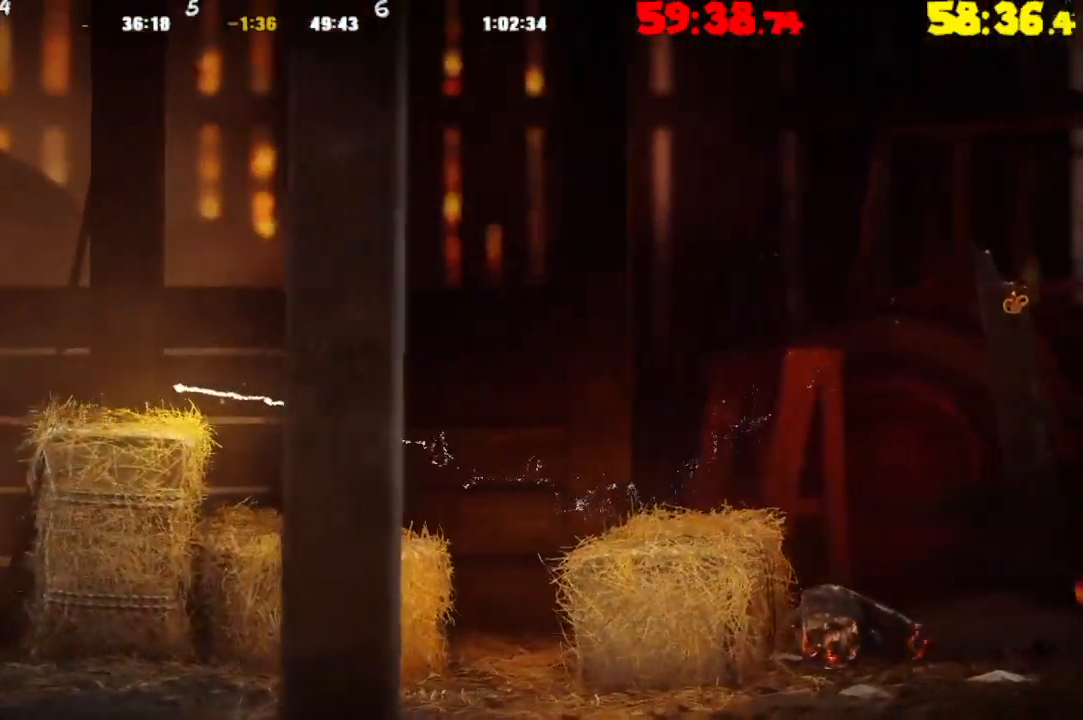
{"buttons": ["CROSS"], "left_stick": "left", "right_stick": "center", "events": [[267, "CROSS", "down"]]}
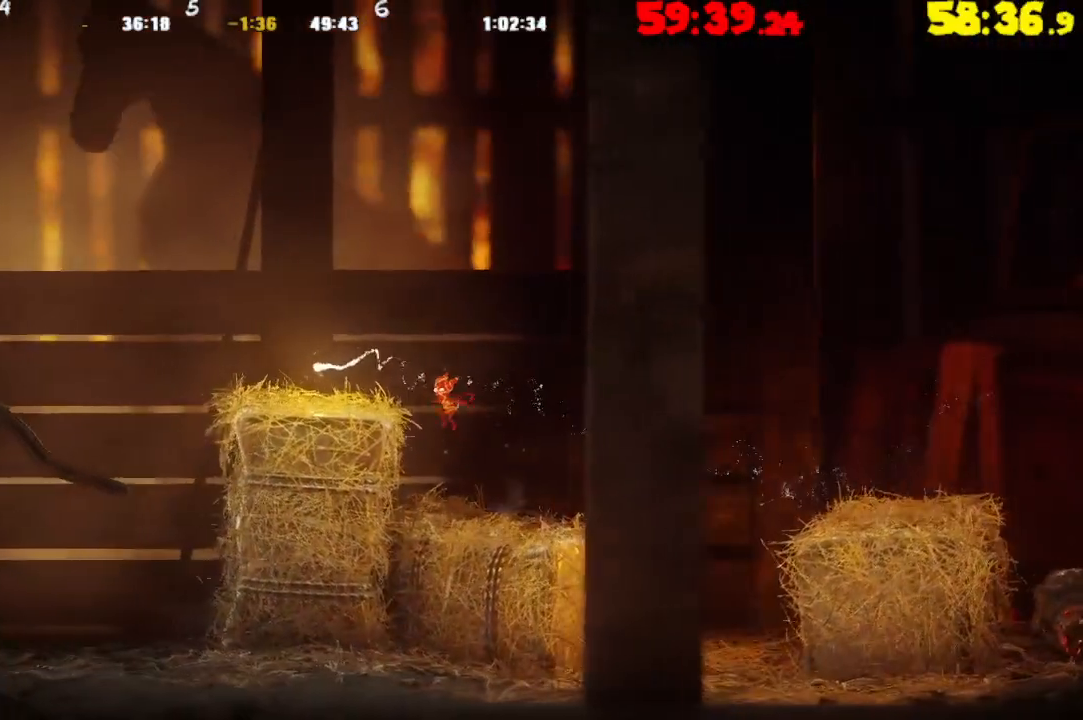
{"buttons": [], "left_stick": "left", "right_stick": "center", "events": [[200, "CROSS", "up"]]}
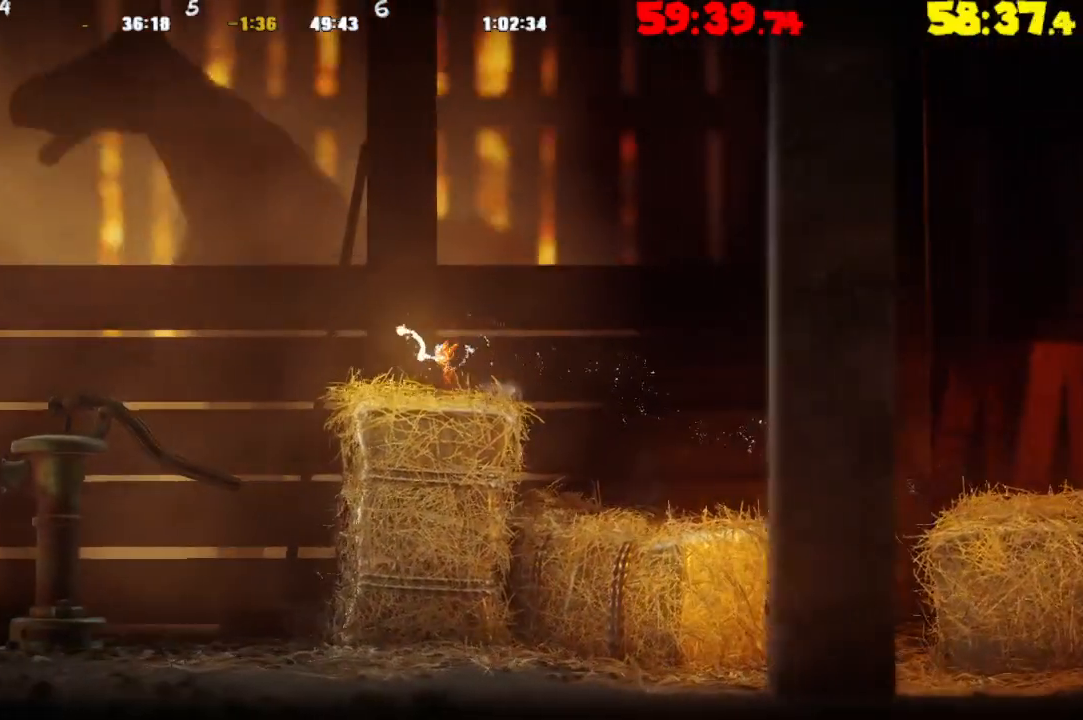
{"buttons": ["CROSS"], "left_stick": "left", "right_stick": "center", "events": [[400, "CROSS", "down"]]}
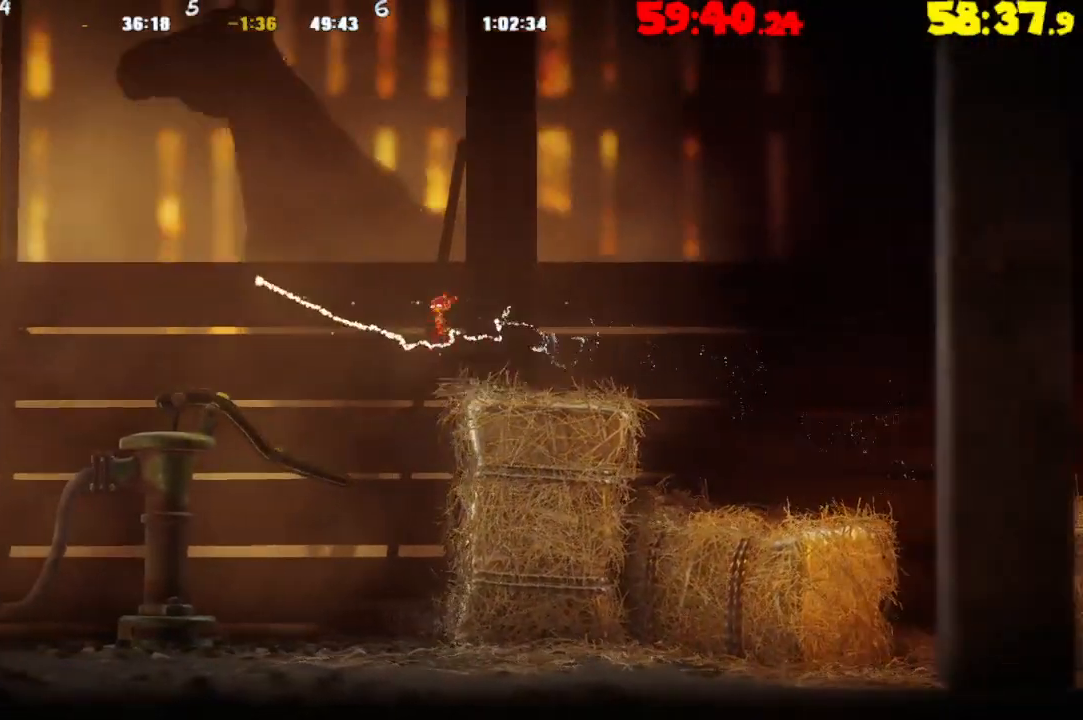
{"buttons": [], "left_stick": "left", "right_stick": "center", "events": [[217, "CROSS", "up"]]}
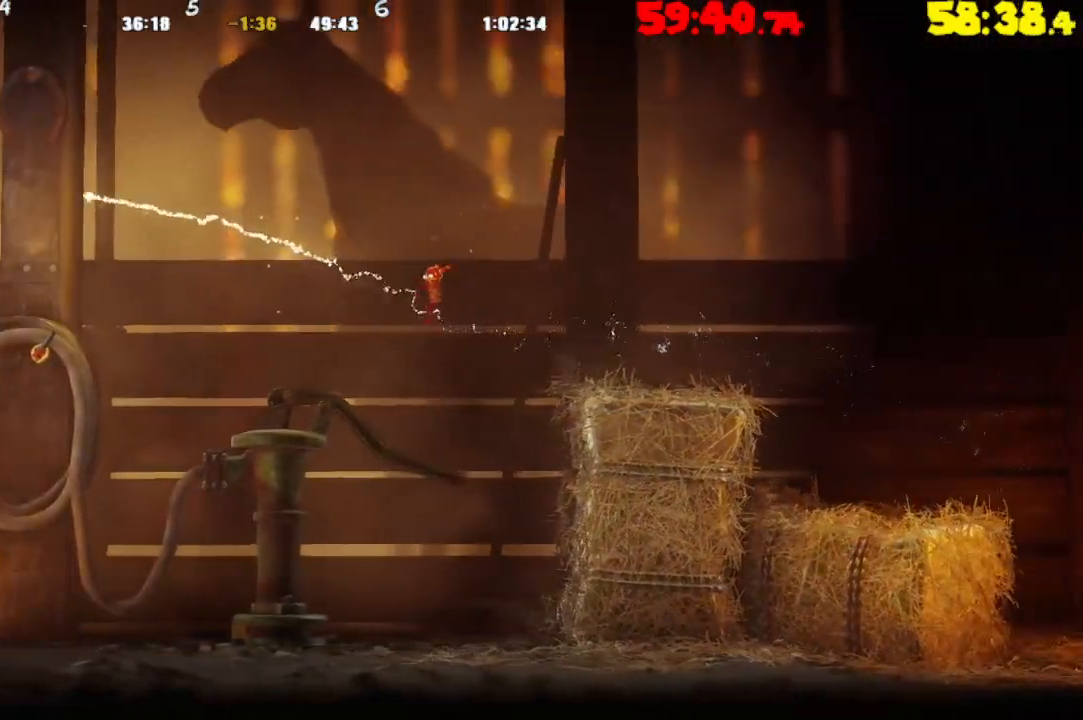
{"buttons": ["TRIANGLE"], "left_stick": "left", "right_stick": "center", "events": [[200, "CROSS", "down"], [317, "CROSS", "up"], [500, "TRIANGLE", "down"]]}
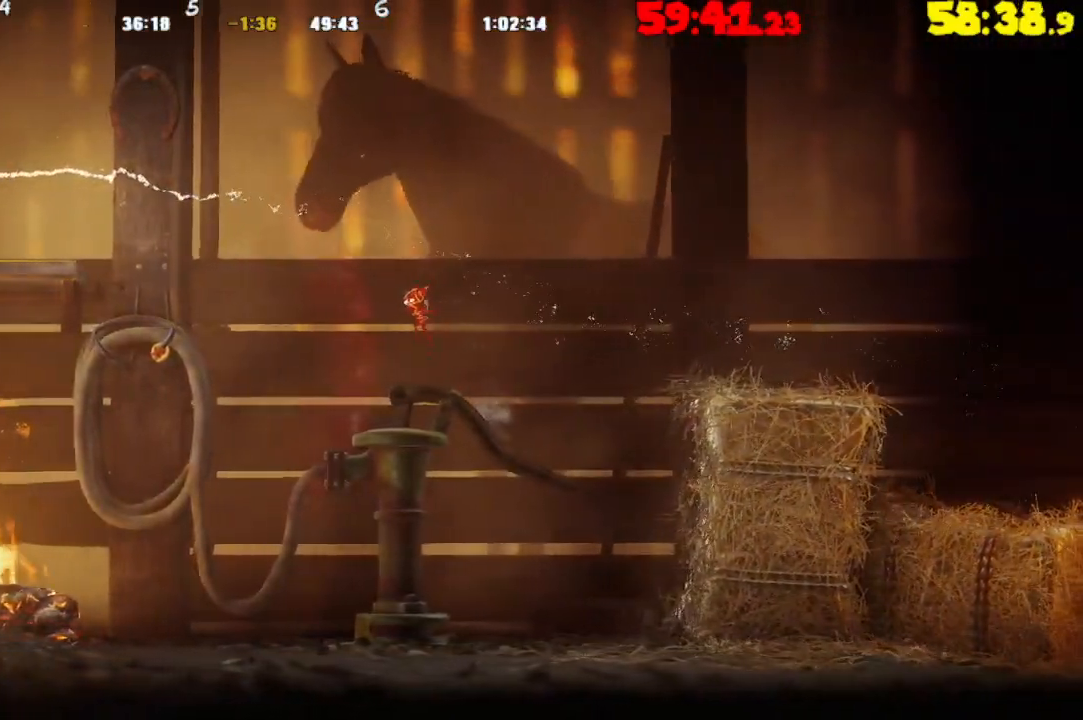
{"buttons": ["CROSS"], "left_stick": "left", "right_stick": "center", "events": [[83, "TRIANGLE", "up"], [367, "CROSS", "down"]]}
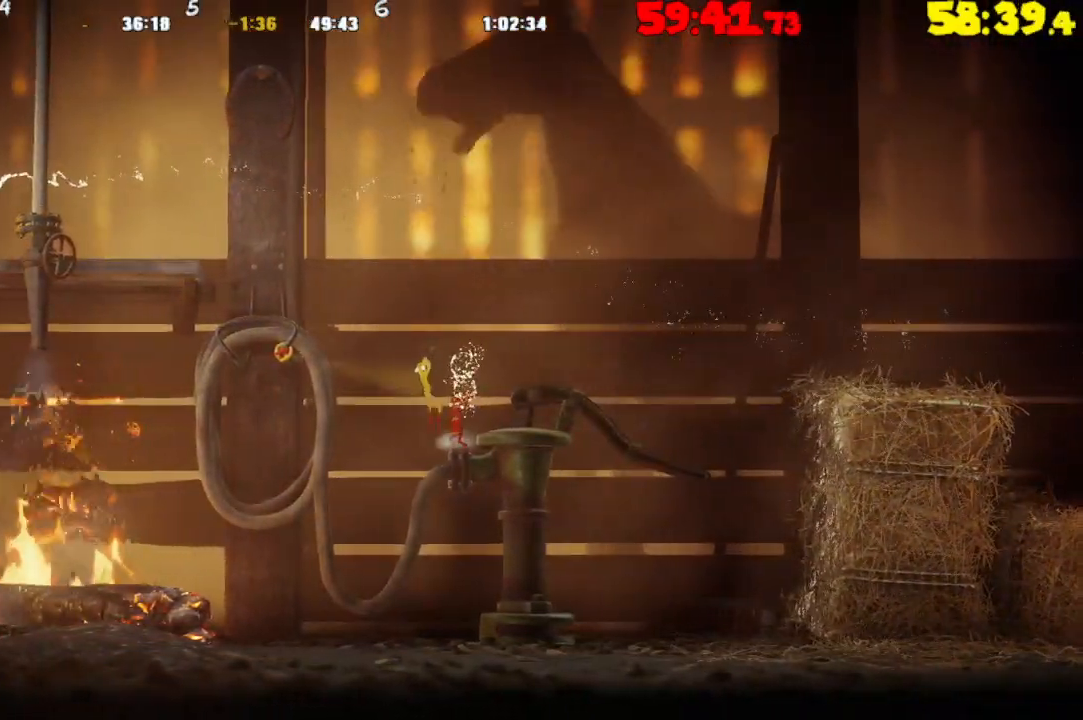
{"buttons": [], "left_stick": "left", "right_stick": "center", "events": [[483, "CROSS", "up"]]}
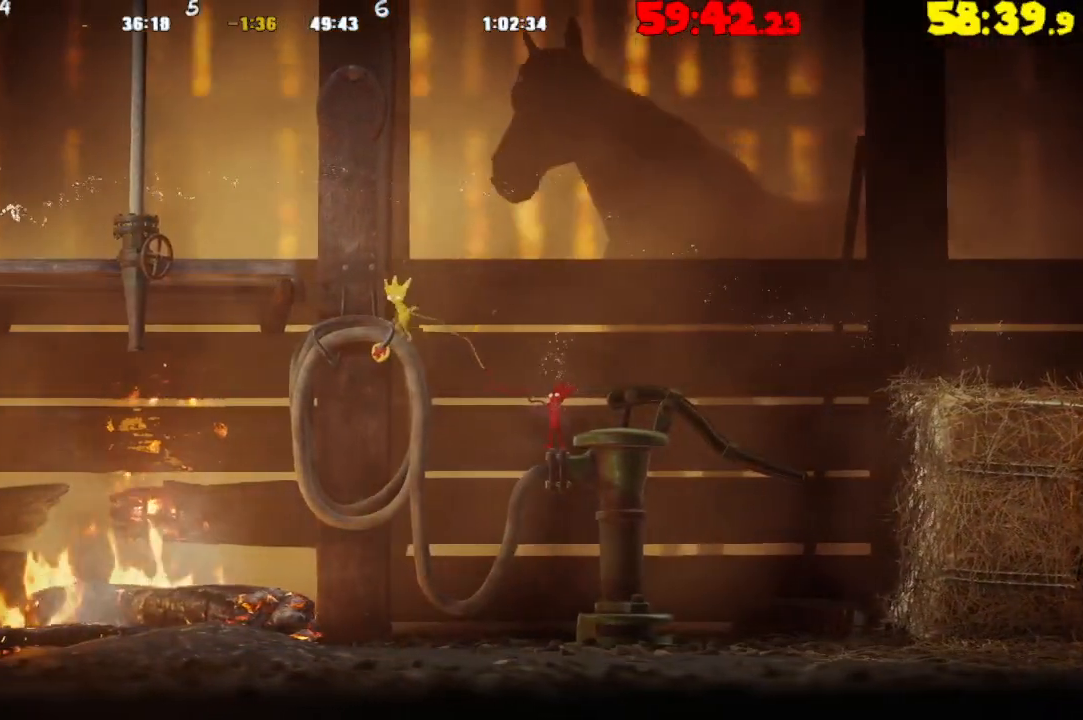
{"buttons": [], "left_stick": "left", "right_stick": "center", "events": [[83, "CROSS", "down"], [350, "CROSS", "up"]]}
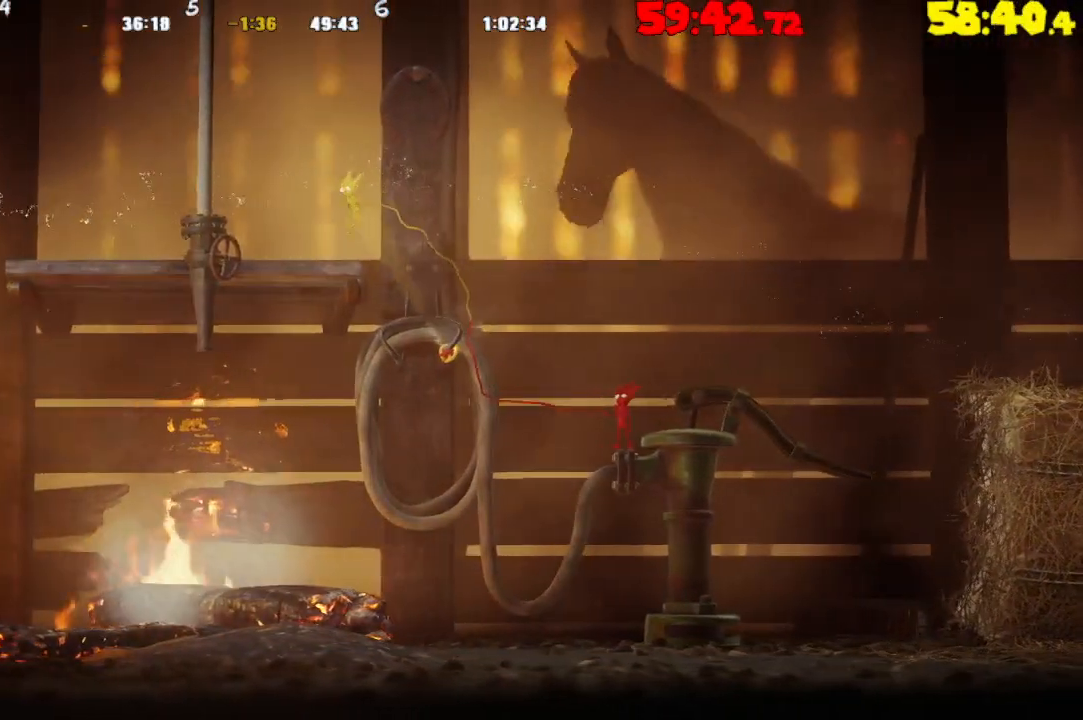
{"buttons": [], "left_stick": "left", "right_stick": "center", "events": []}
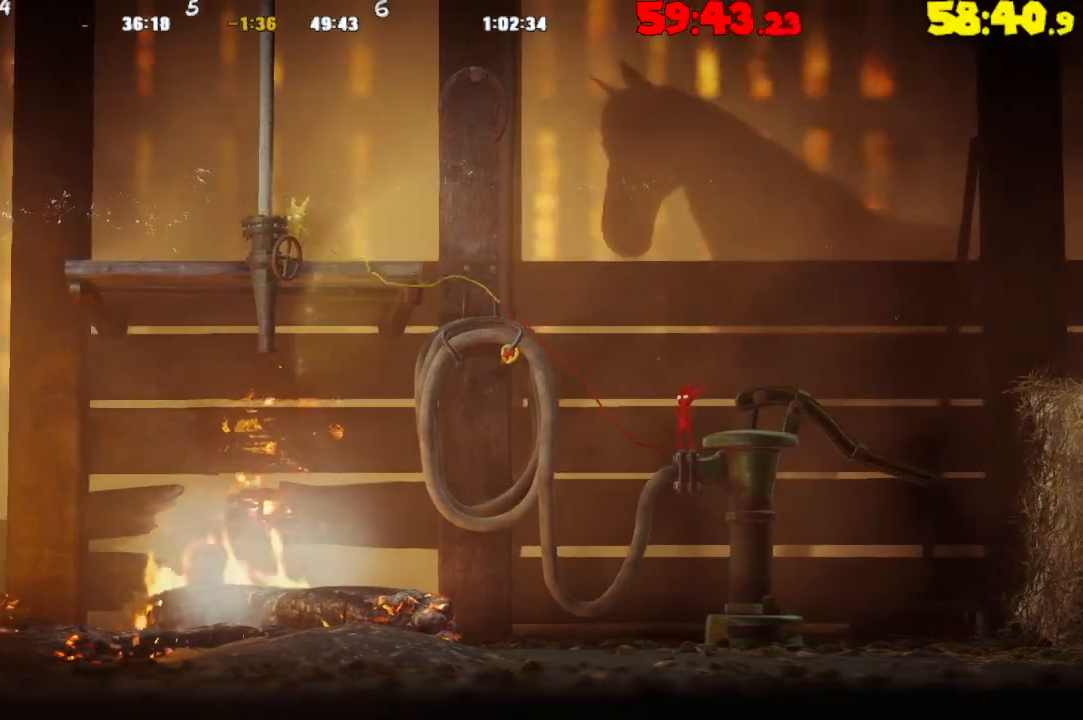
{"buttons": [], "left_stick": "left", "right_stick": "center", "events": []}
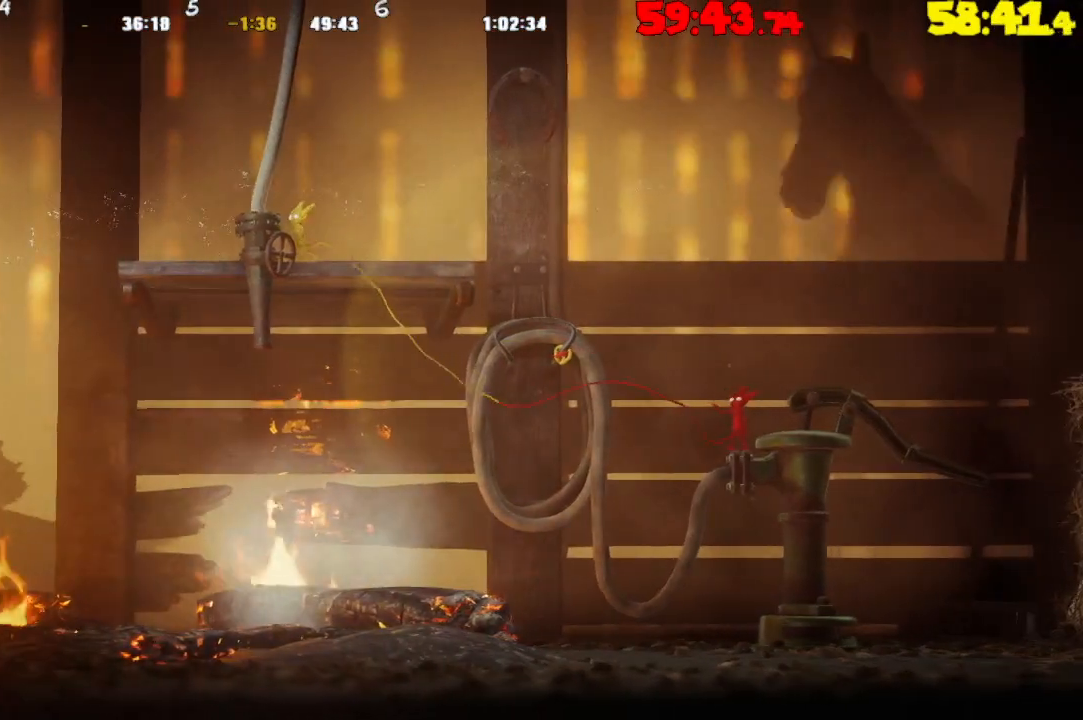
{"buttons": [], "left_stick": "left", "right_stick": "center", "events": []}
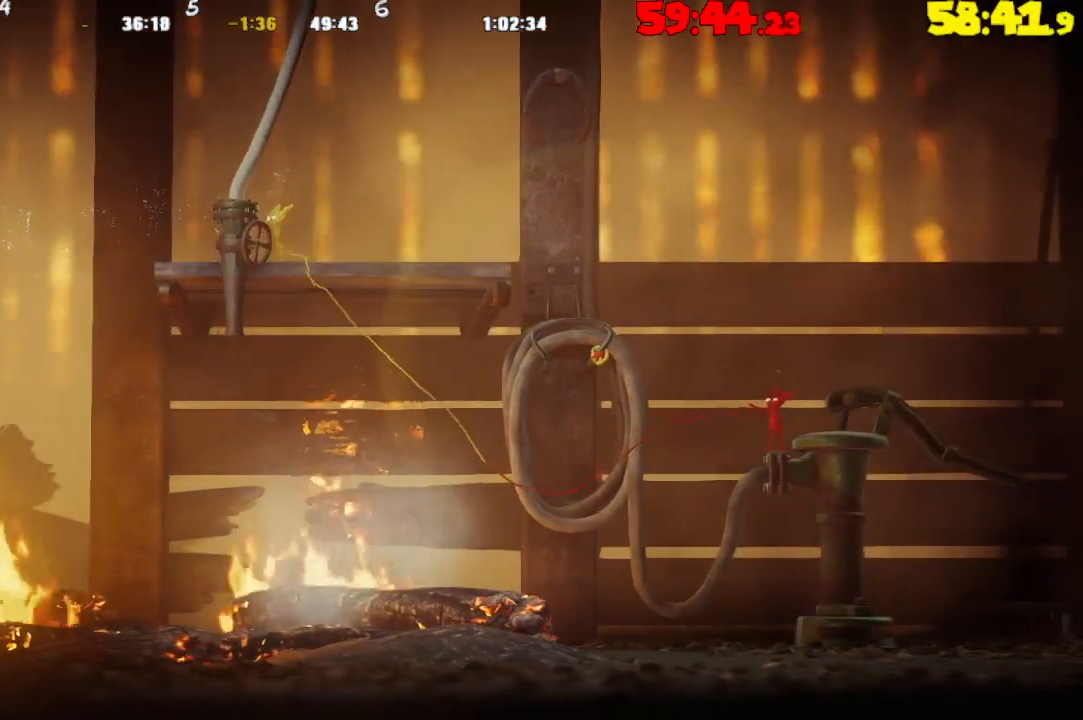
{"buttons": [], "left_stick": "left", "right_stick": "center", "events": []}
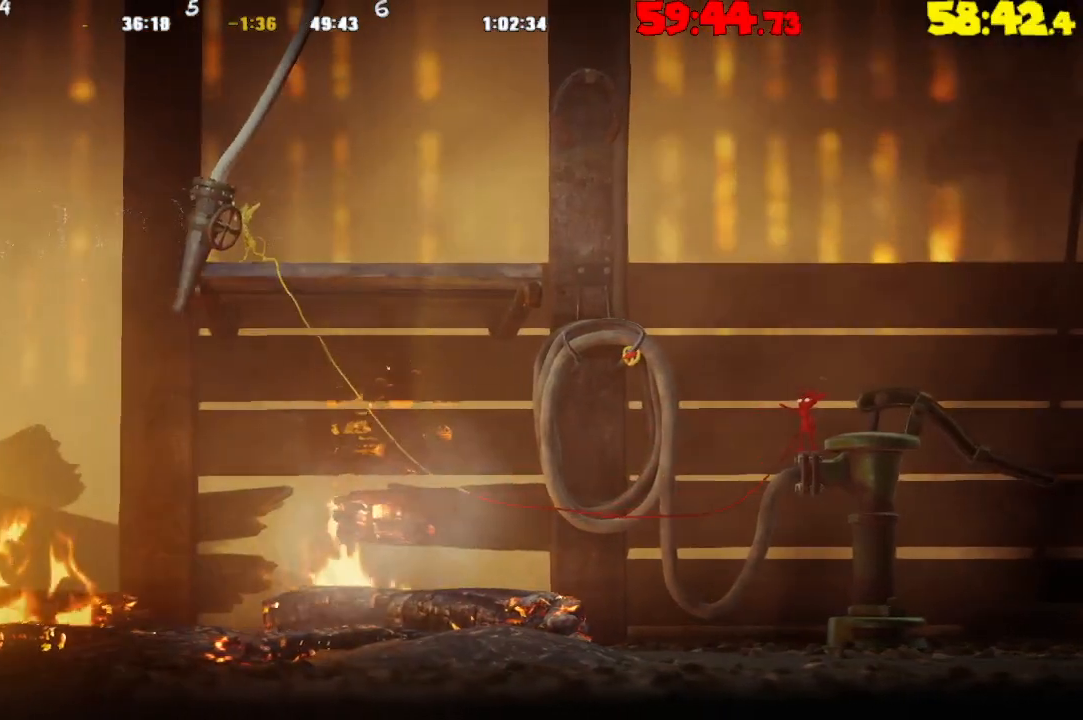
{"buttons": ["CROSS"], "left_stick": "right", "right_stick": "center", "events": [[100, "TRIANGLE", "down"], [133, "left_stick", "center"], [200, "TRIANGLE", "up"], [250, "left_stick", "right"], [300, "CROSS", "down"]]}
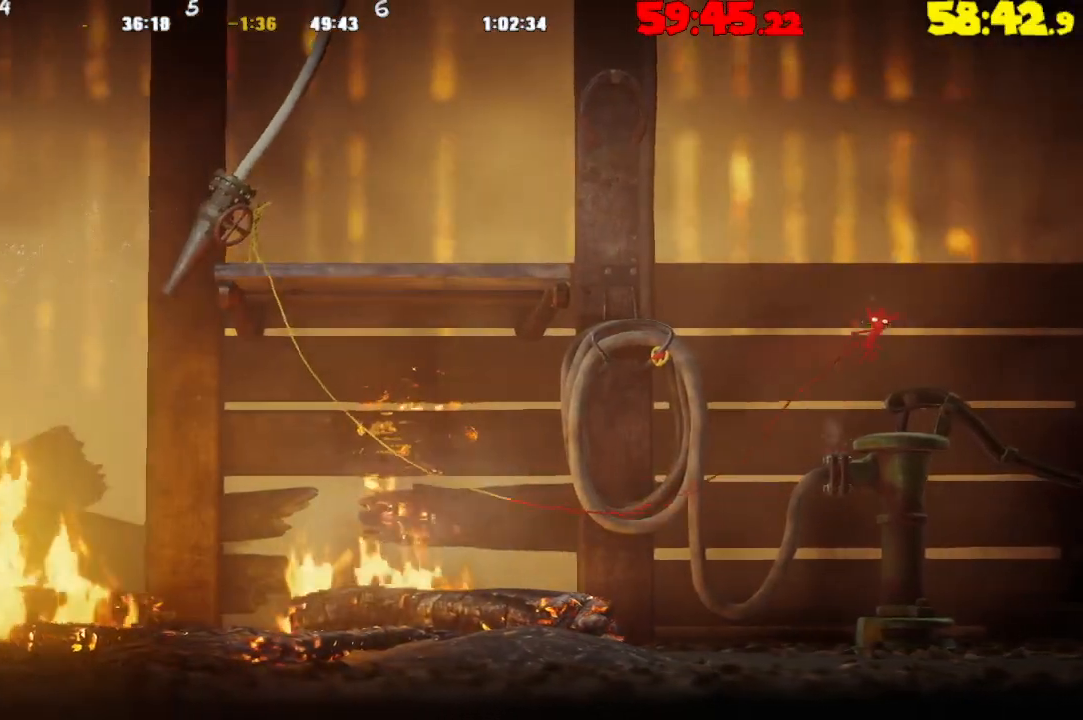
{"buttons": [], "left_stick": "right", "right_stick": "center", "events": [[350, "CROSS", "up"]]}
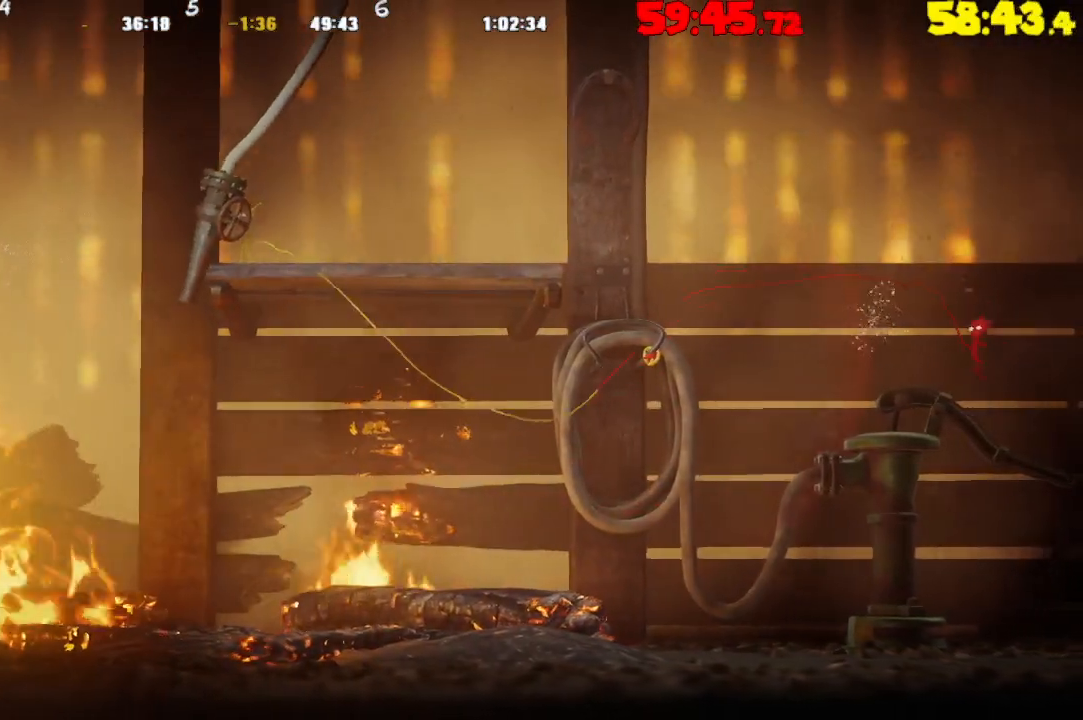
{"buttons": ["CROSS"], "left_stick": "center", "right_stick": "center", "events": [[167, "left_stick", "center"], [483, "CROSS", "down"]]}
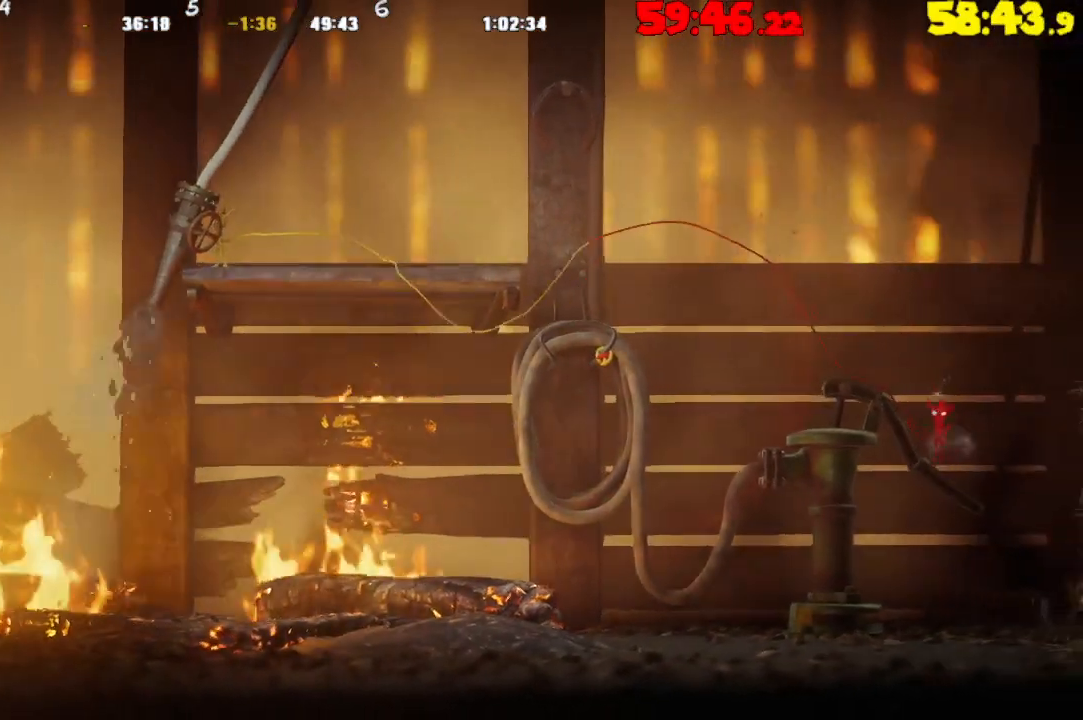
{"buttons": [], "left_stick": "left", "right_stick": "center", "events": [[117, "left_stick", "right"], [183, "CROSS", "up"], [300, "left_stick", "center"], [400, "left_stick", "left"]]}
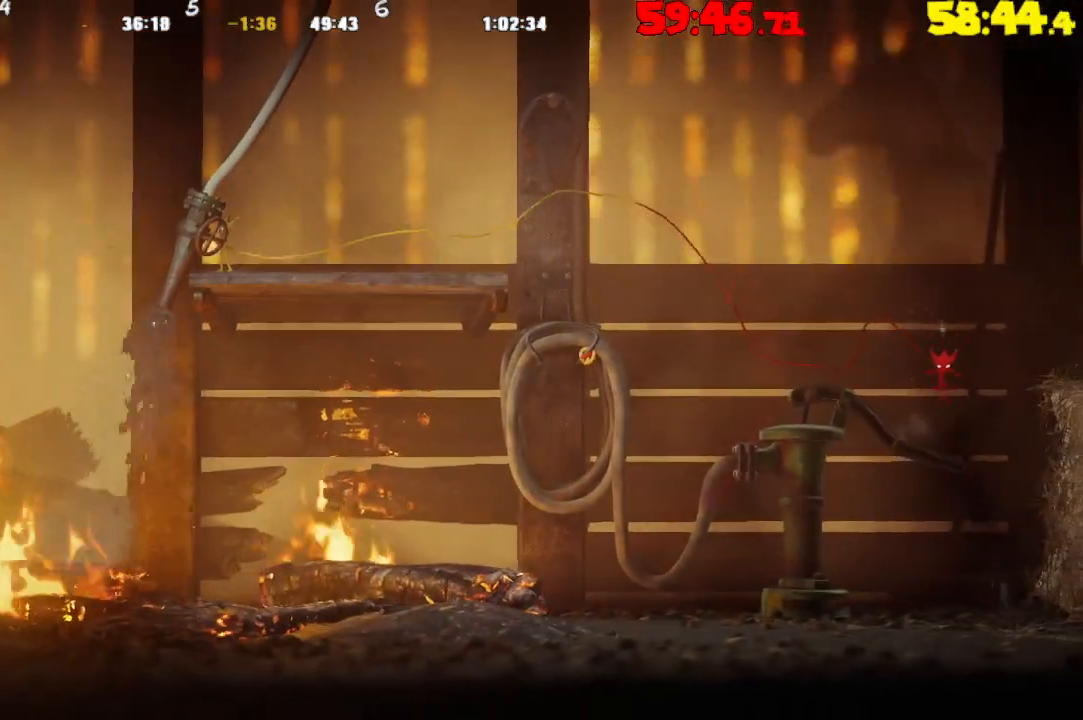
{"buttons": ["CROSS"], "left_stick": "right", "right_stick": "center", "events": [[67, "left_stick", "center"], [400, "CROSS", "down"], [500, "left_stick", "right"]]}
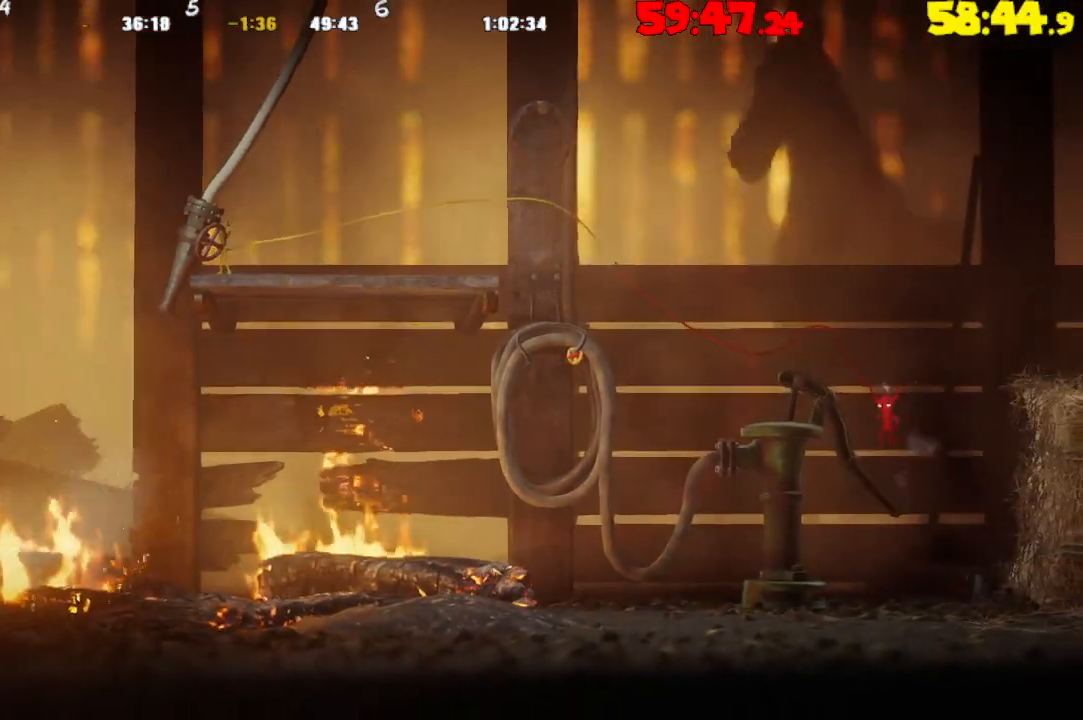
{"buttons": [], "left_stick": "center", "right_stick": "center", "events": [[67, "CROSS", "up"], [167, "left_stick", "center"]]}
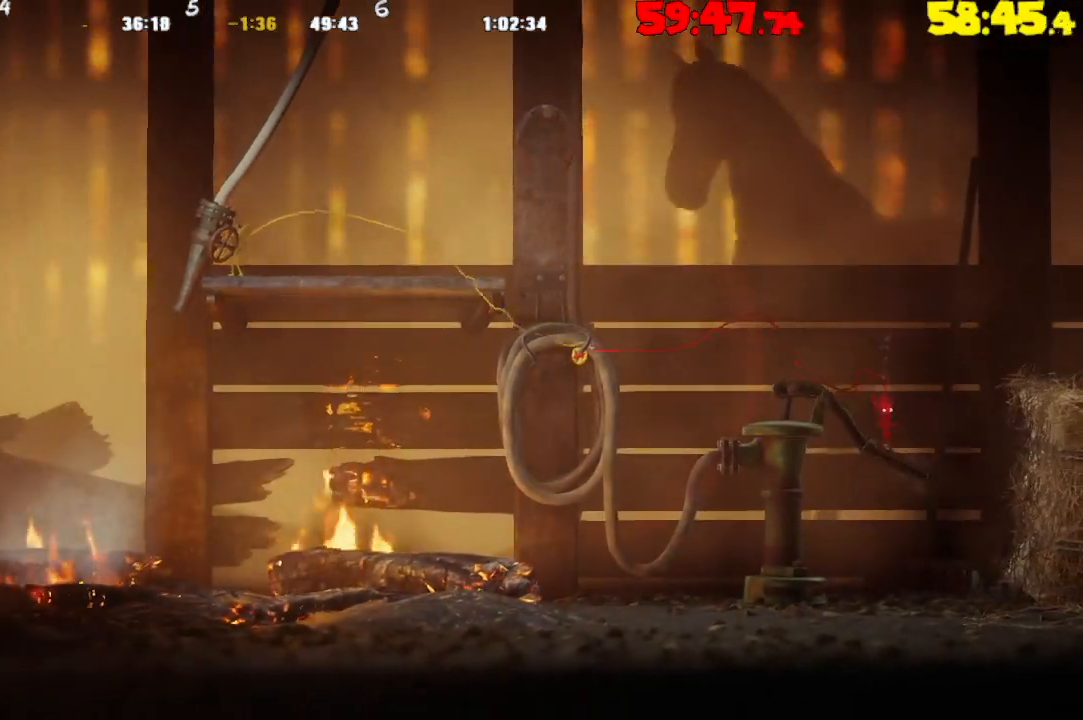
{"buttons": ["CROSS"], "left_stick": "center", "right_stick": "center", "events": [[367, "CROSS", "down"]]}
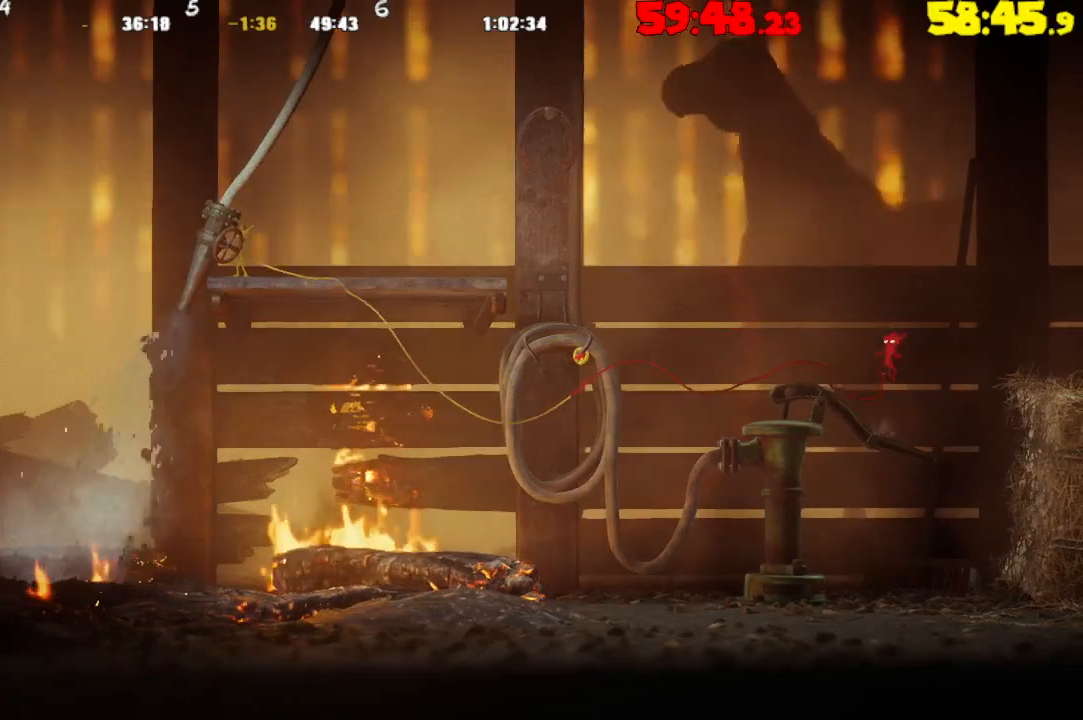
{"buttons": [], "left_stick": "center", "right_stick": "center", "events": [[33, "CROSS", "up"]]}